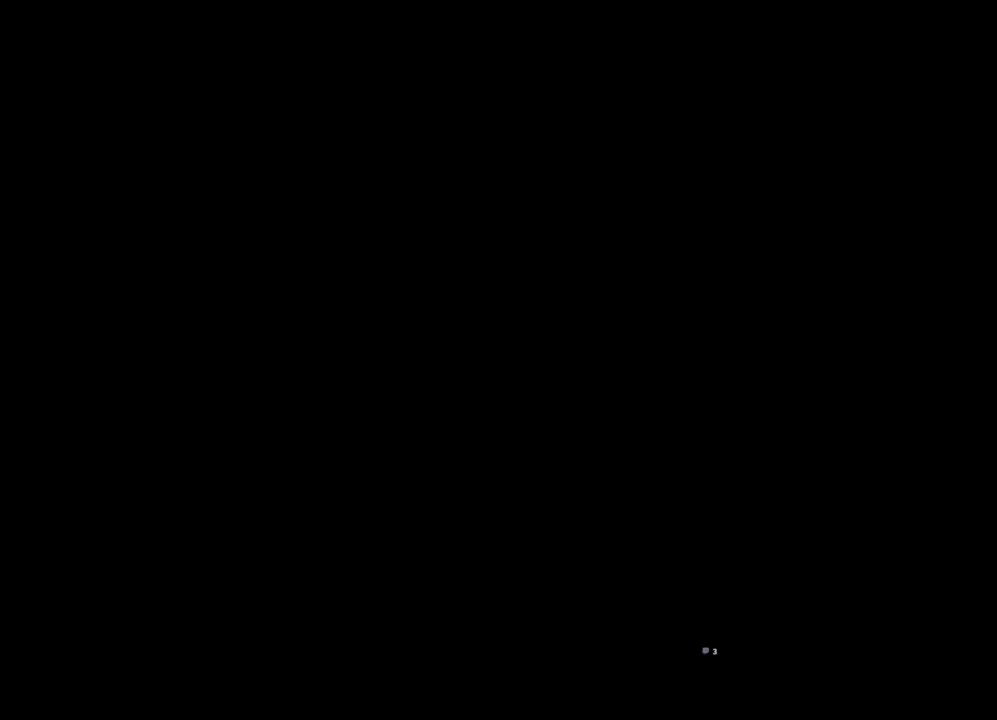
Gameplay with keyboard and mouse; each line is a JSON object with the keys and mouse buttons held at the frame after it. "events" lists presses ("down") and releases ("up") of "1", "2", "3", "4", "5", "a", "alt", "c", "ctrl", "d", "e", "f", "m", "q", "r", "s", "shift", "space", "t", "tab", "tilde", "v", "w", "x", "z", "mouse_left", "mouse_wheel", "mouse_right", "mouse_mb4" and "mouse_mb5" between this image and that frame as [ms after this image, input, new state], when the widget could be followed in between. "mouse_left", "mouse_wheel", "mouse_right", "mouse_mb4", "mouse_mb5" = the "left", "wheel", "right", "mb4", "mb5" buttons of the "mouse" list. No other keys are recorded. "wheel" means that the mouse wheel is clicked or scrolled. Not read: mouse_move.
{"keys": ["shift", "w"], "mouse": [], "events": [[266, "w", "down"], [366, "shift", "down"]]}
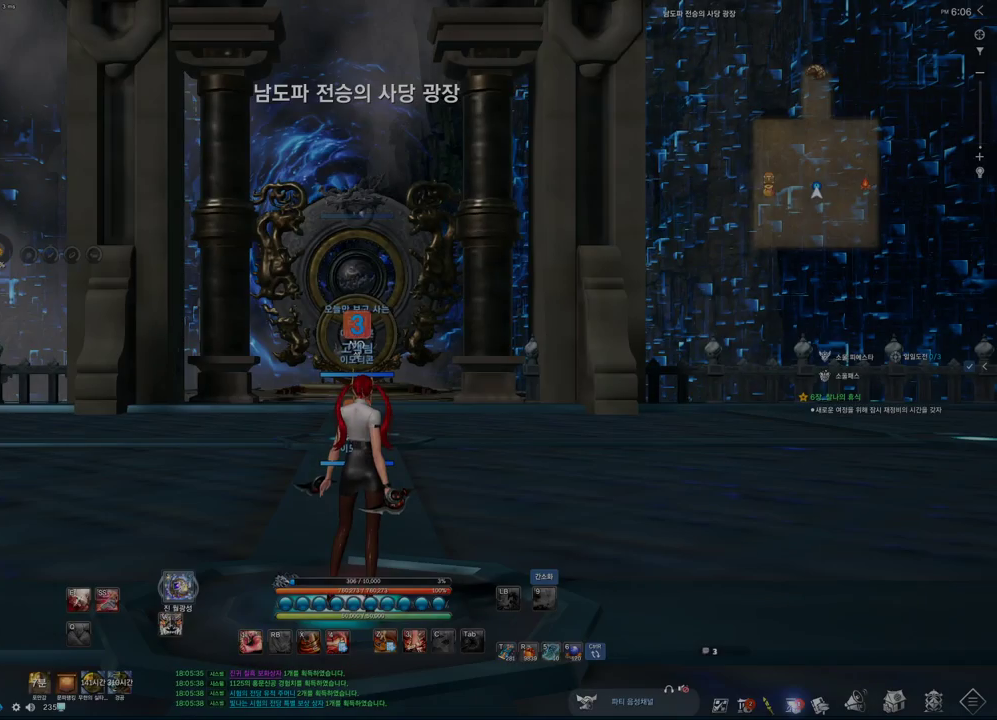
{"keys": ["space", "w"], "mouse": ["mb4"], "events": [[33, "shift", "up"], [466, "space", "down"], [500, "mouse_mb4", "down"]]}
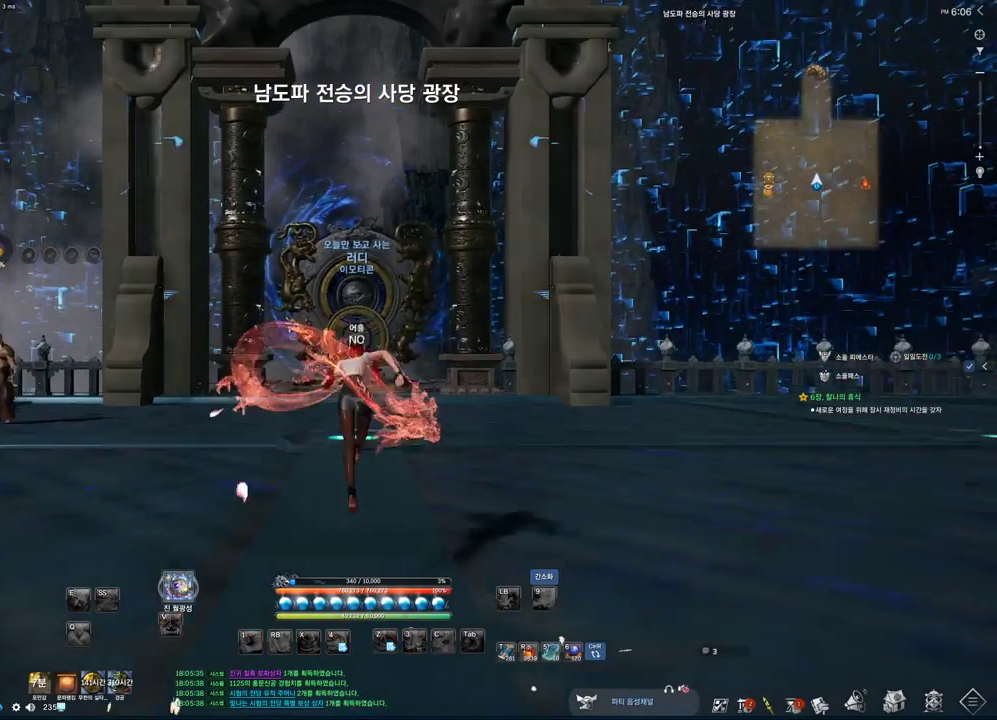
{"keys": ["alt", "w"], "mouse": [], "events": [[66, "mouse_mb4", "up"], [100, "space", "up"], [200, "mouse_mb4", "down"], [300, "mouse_mb4", "up"], [400, "alt", "down"]]}
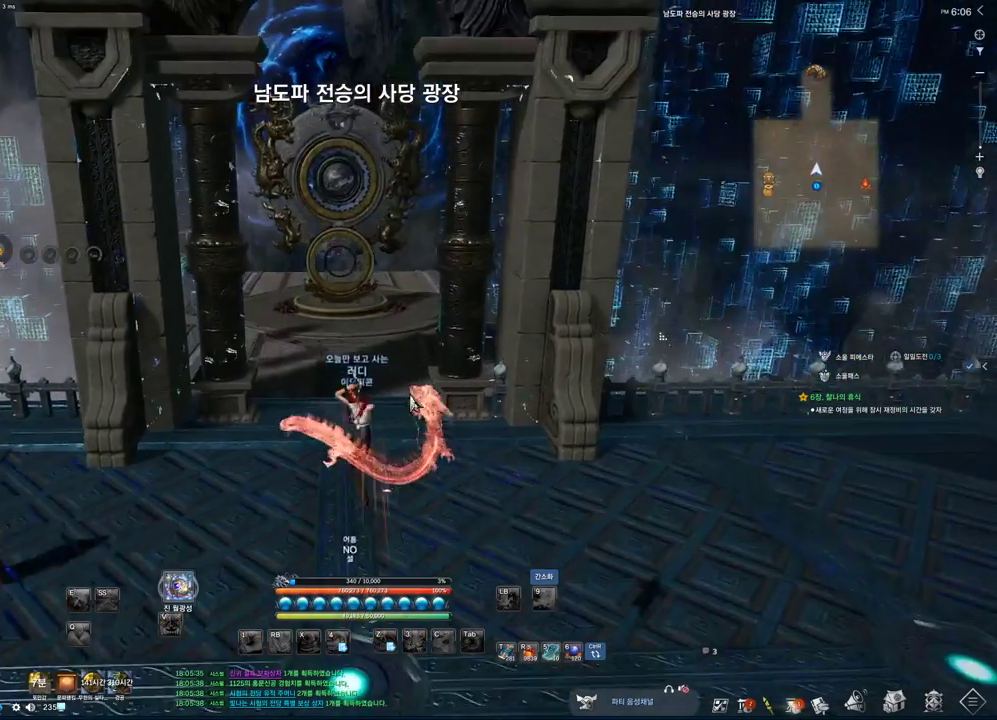
{"keys": ["alt", "w"], "mouse": [], "events": [[133, "a", "down"], [133, "mouse_mb4", "down"], [166, "mouse_mb4", "up"], [266, "a", "up"], [266, "mouse_mb4", "down"], [366, "mouse_mb4", "up"]]}
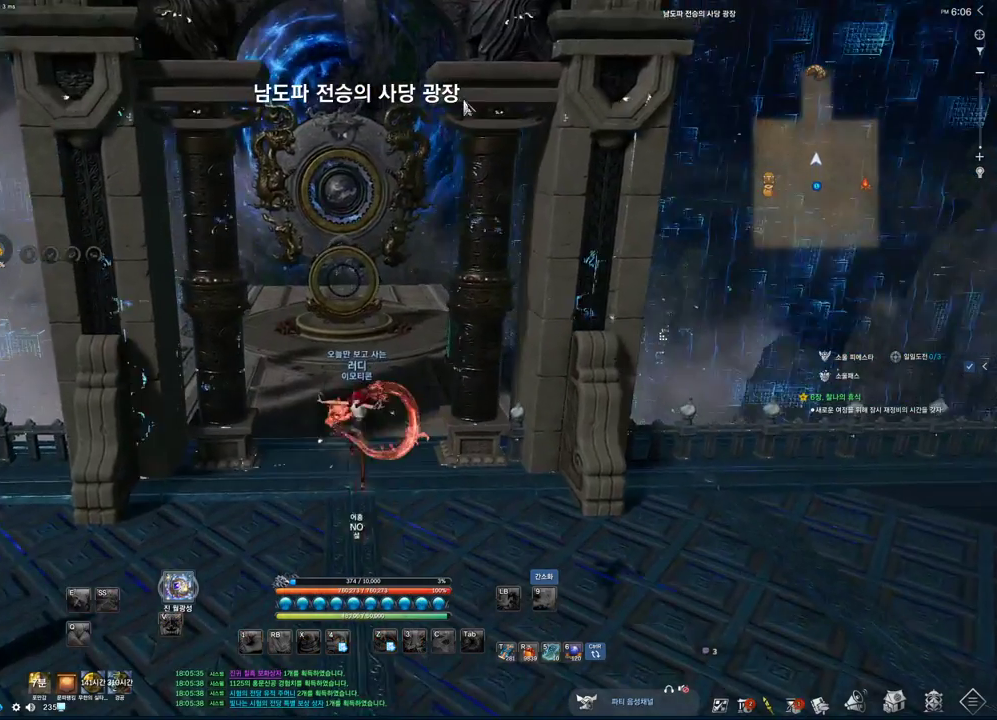
{"keys": ["w"], "mouse": [], "events": [[33, "mouse_right", "down"], [100, "mouse_left", "down"], [200, "mouse_left", "up"], [200, "mouse_right", "up"], [233, "mouse_left", "down"], [233, "mouse_right", "down"], [333, "mouse_left", "up"], [333, "mouse_right", "up"], [466, "alt", "up"]]}
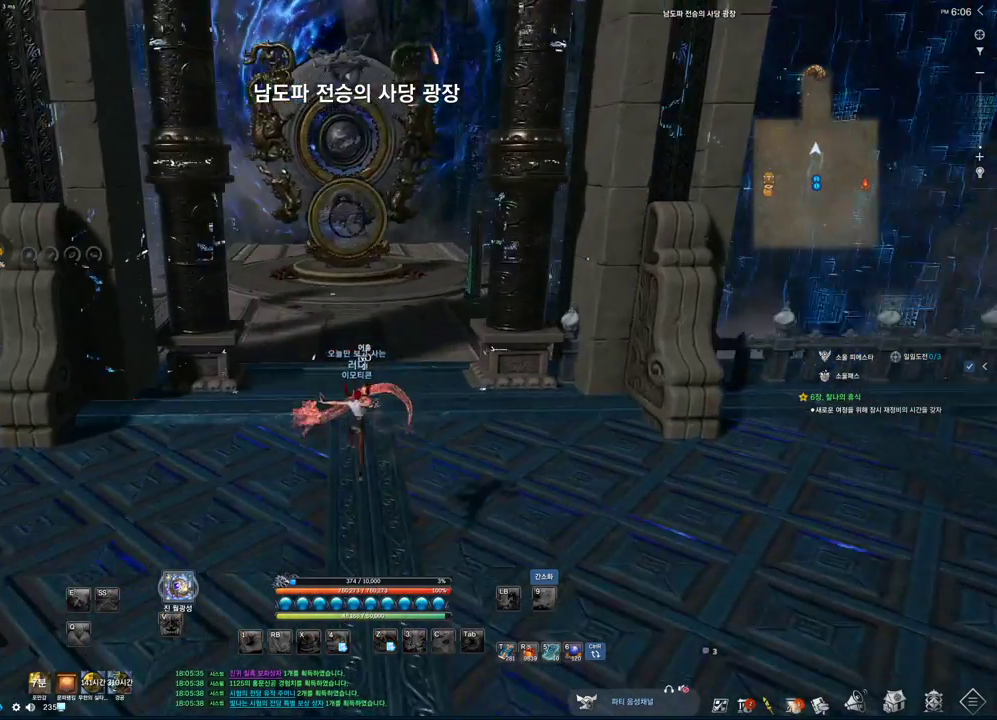
{"keys": ["w"], "mouse": [], "events": [[100, "mouse_mb4", "down"], [166, "mouse_mb4", "up"], [200, "space", "down"], [233, "d", "down"], [300, "mouse_mb4", "down"], [300, "space", "up"], [366, "mouse_mb4", "up"], [433, "d", "up"]]}
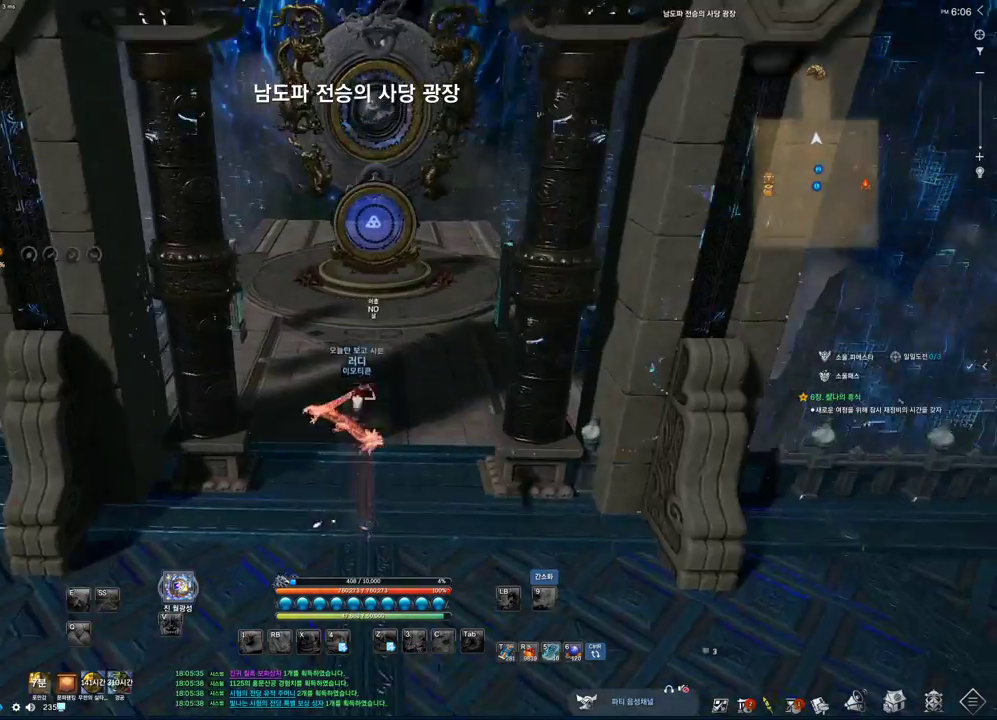
{"keys": ["alt", "w"], "mouse": ["right"], "events": [[33, "mouse_mb4", "down"], [66, "mouse_mb4", "up"], [133, "alt", "down"], [233, "mouse_mb4", "down"], [300, "mouse_mb4", "up"], [500, "mouse_right", "down"]]}
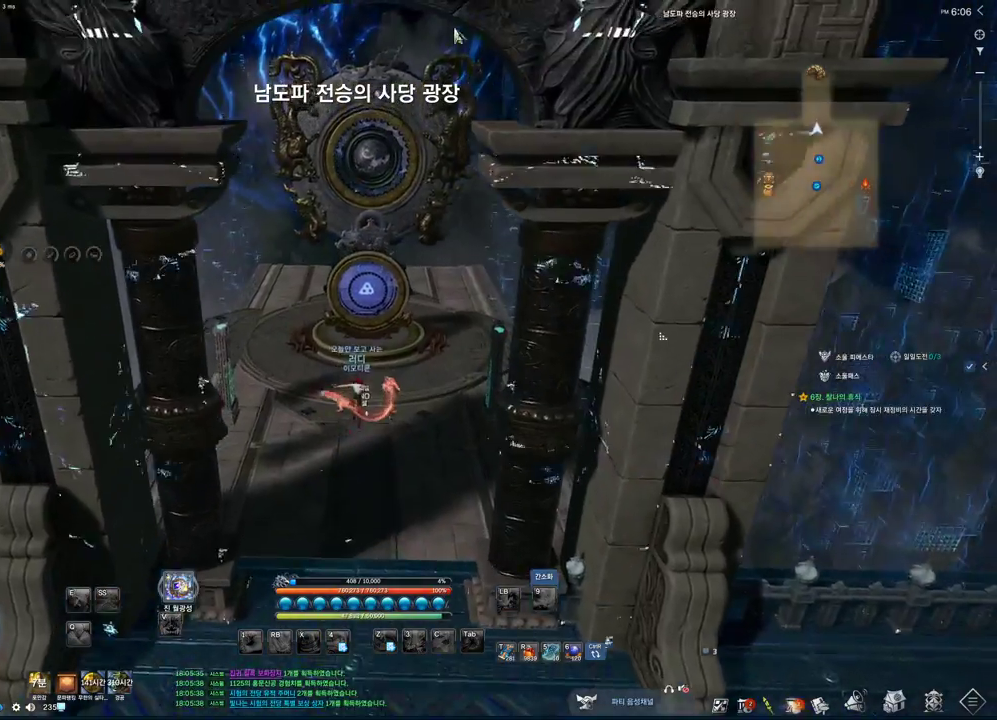
{"keys": ["alt", "w"], "mouse": [], "events": [[133, "mouse_right", "up"]]}
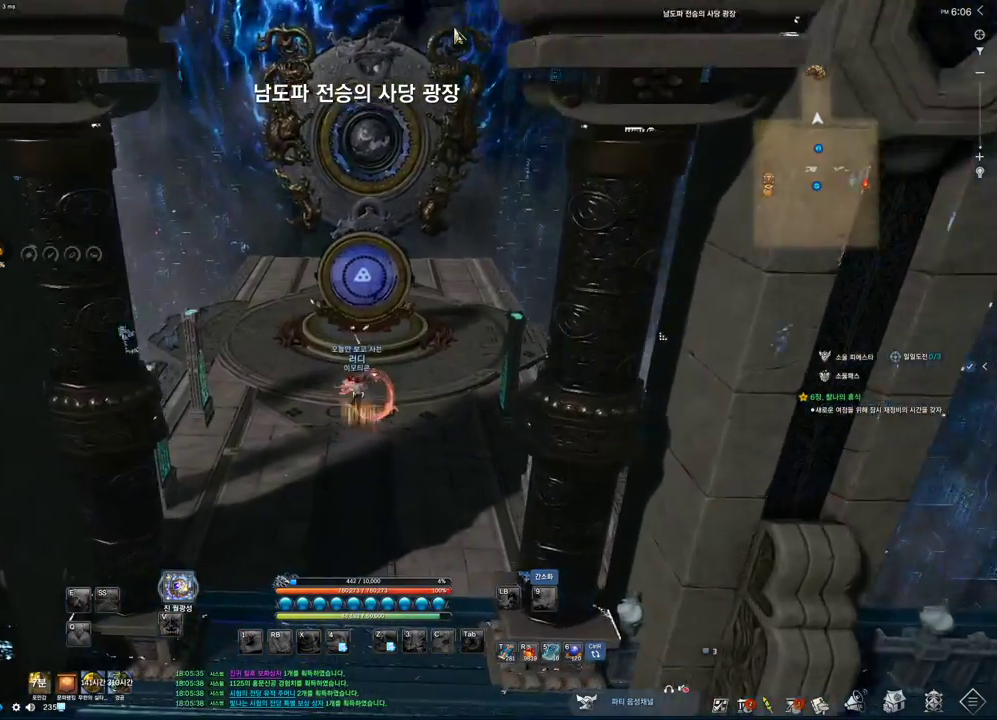
{"keys": ["alt", "w"], "mouse": ["left", "right"], "events": [[66, "mouse_mb4", "down"], [100, "mouse_mb4", "up"], [466, "mouse_left", "down"], [466, "mouse_right", "down"]]}
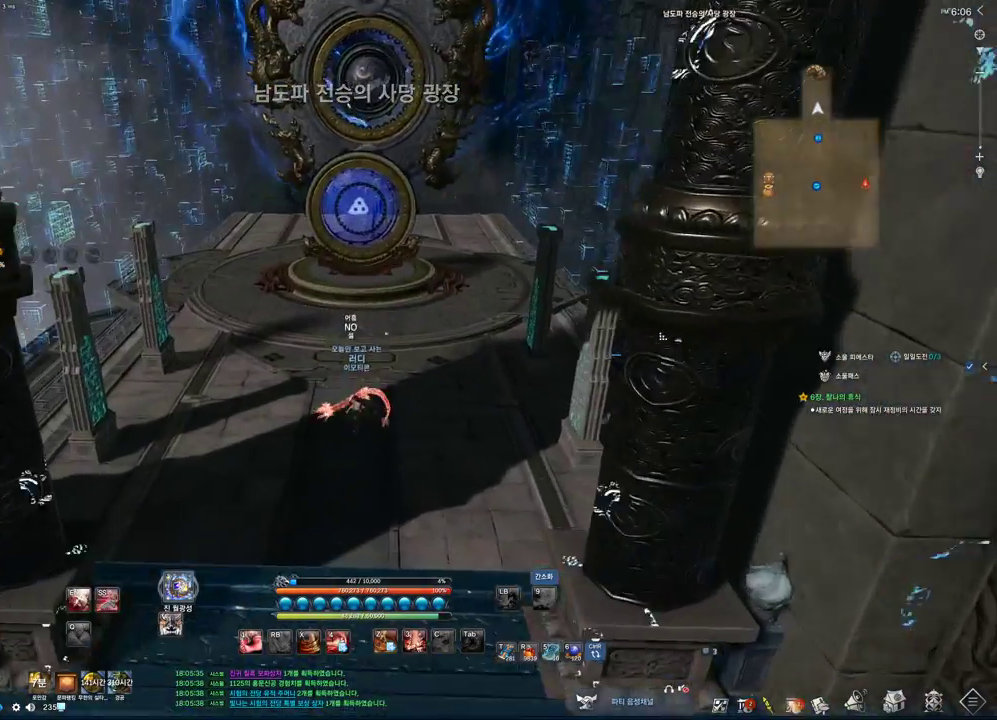
{"keys": ["alt", "w"], "mouse": [], "events": [[100, "mouse_left", "up"], [100, "mouse_right", "up"], [166, "mouse_left", "down"], [333, "mouse_left", "up"]]}
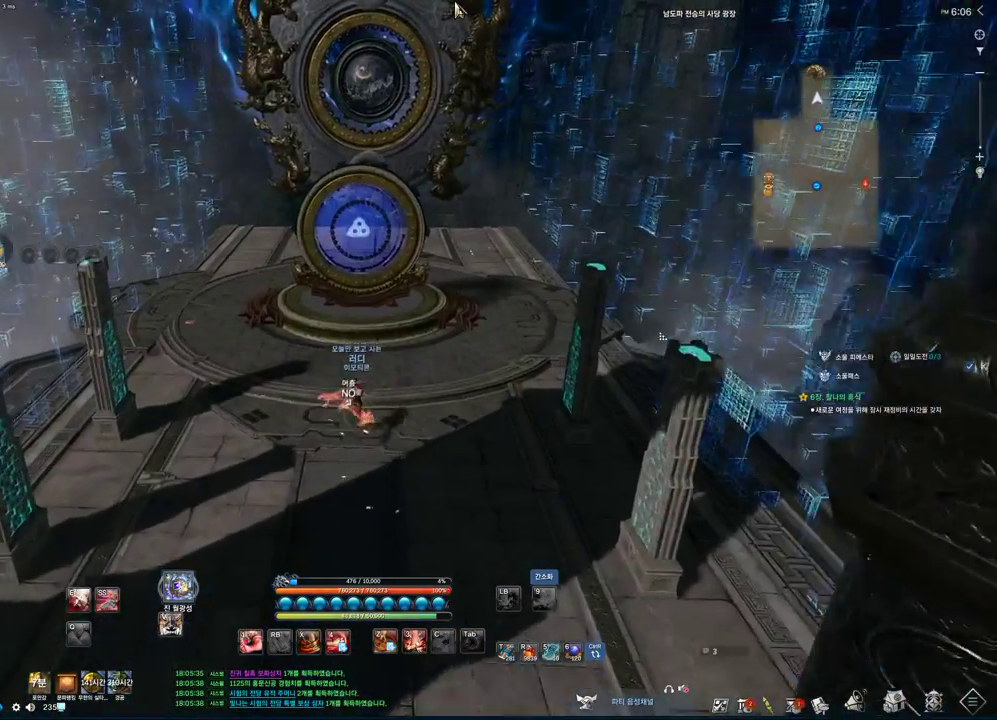
{"keys": ["w"], "mouse": [], "events": [[100, "alt", "up"], [133, "mouse_mb4", "down"], [233, "mouse_mb4", "up"], [266, "mouse_mb4", "down"], [433, "mouse_mb4", "up"]]}
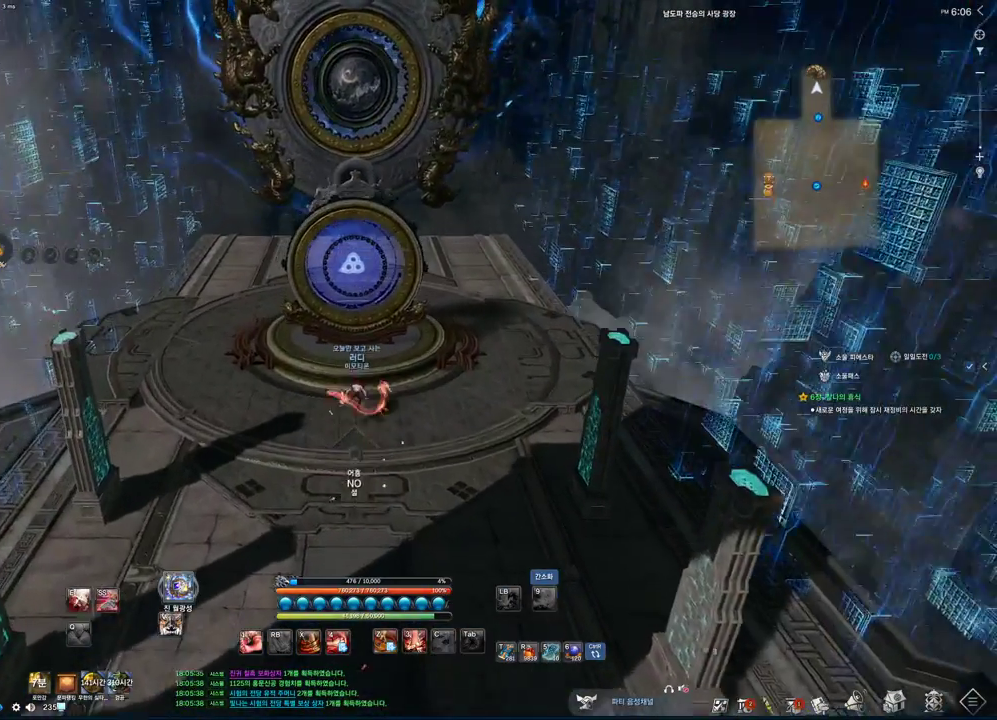
{"keys": ["w"], "mouse": [], "events": [[266, "space", "down"], [433, "space", "up"]]}
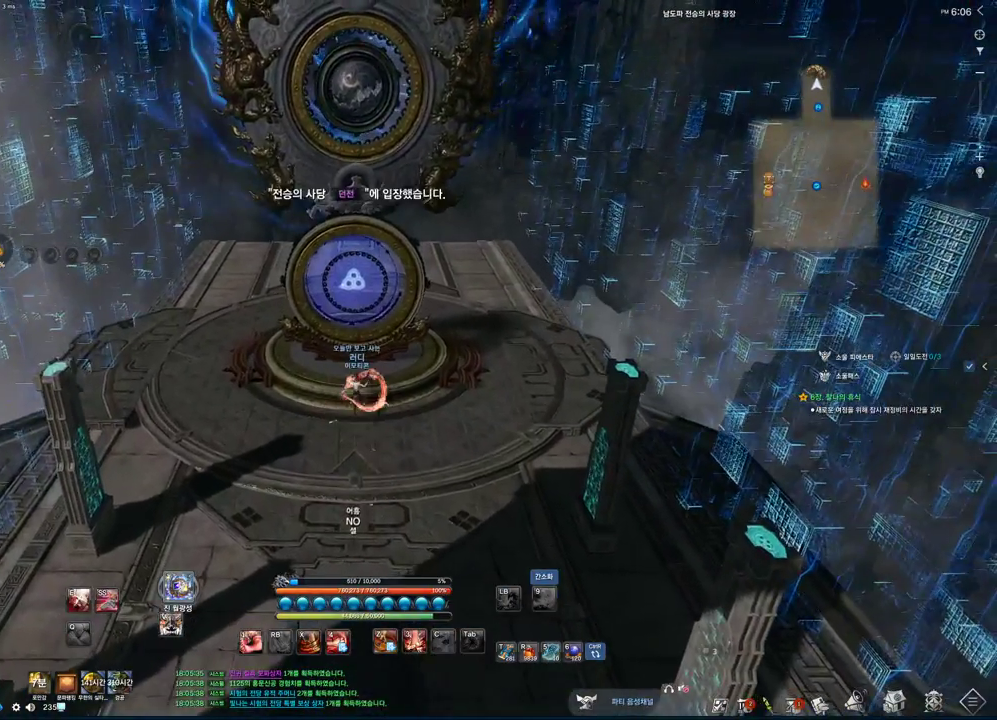
{"keys": ["alt", "tab"], "mouse": [], "events": [[133, "w", "up"], [466, "alt", "down"], [500, "tab", "down"]]}
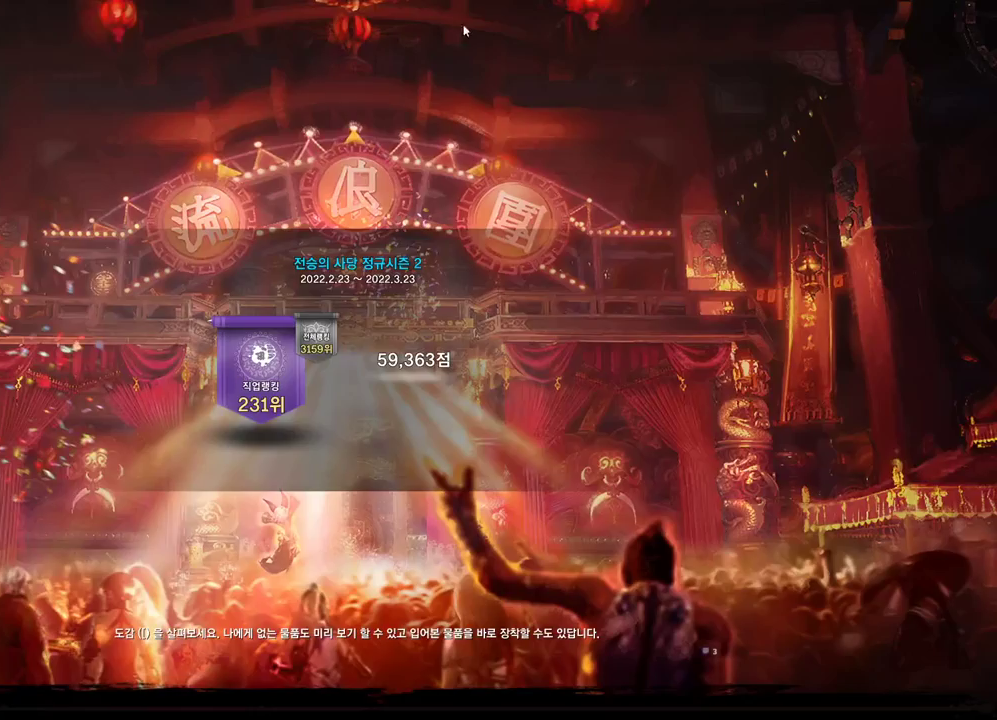
{"keys": [], "mouse": [], "events": [[66, "tab", "up"], [100, "alt", "up"]]}
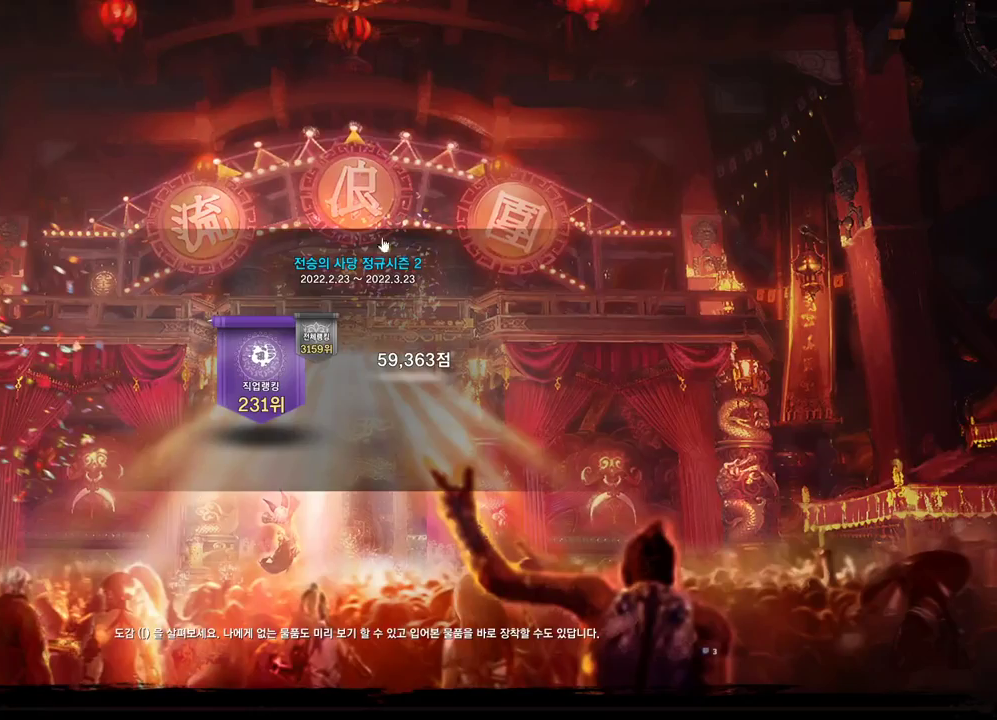
{"keys": [], "mouse": [], "events": []}
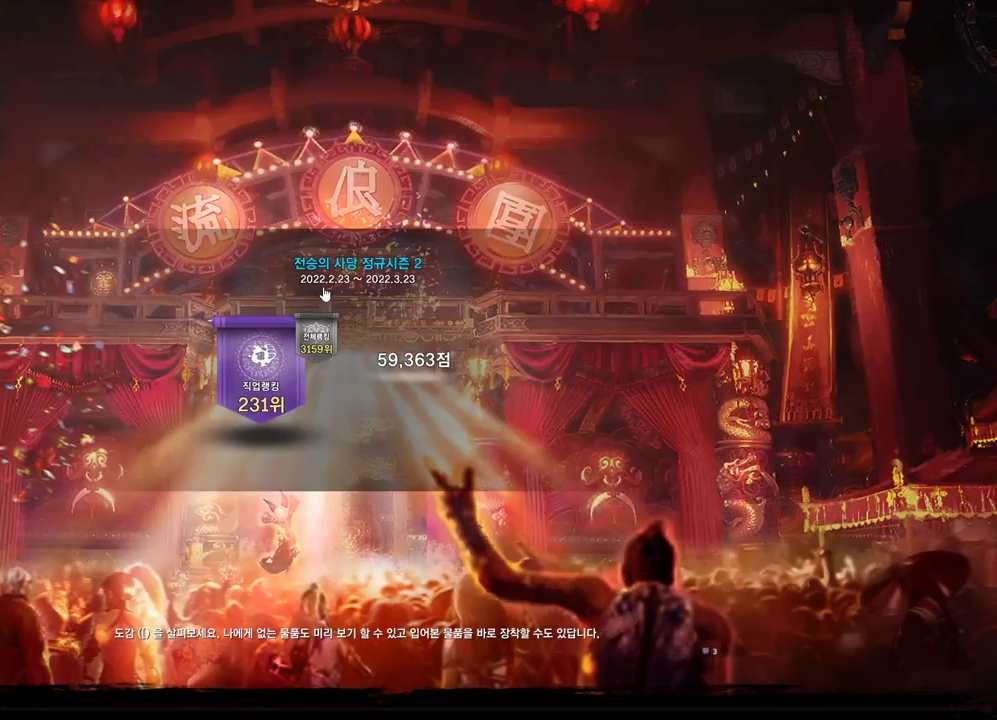
{"keys": [], "mouse": [], "events": []}
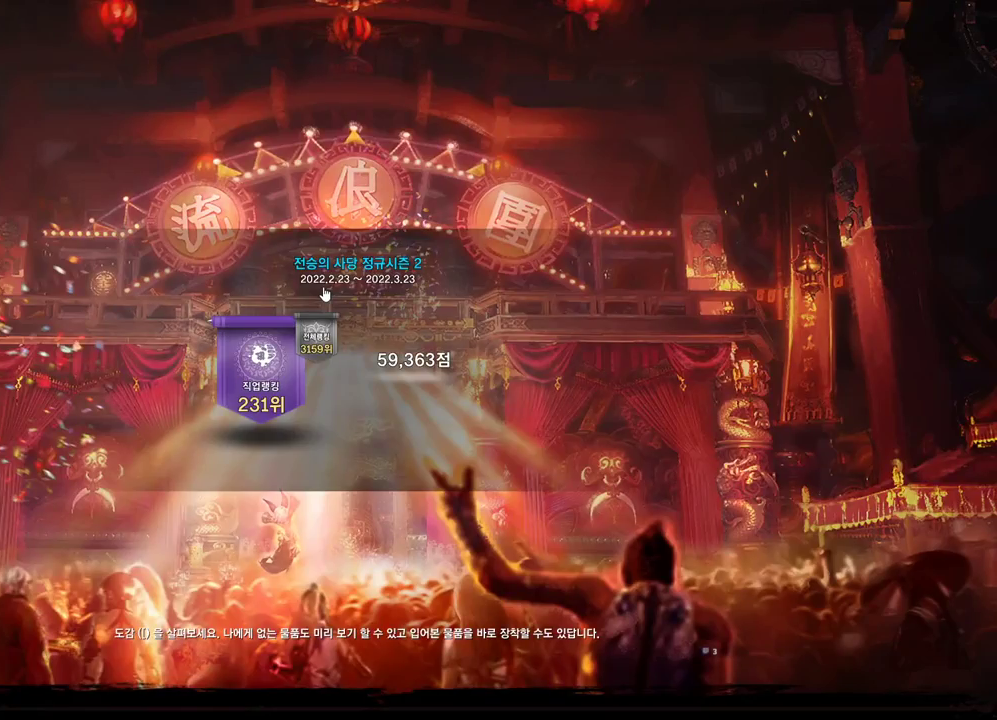
{"keys": [], "mouse": [], "events": []}
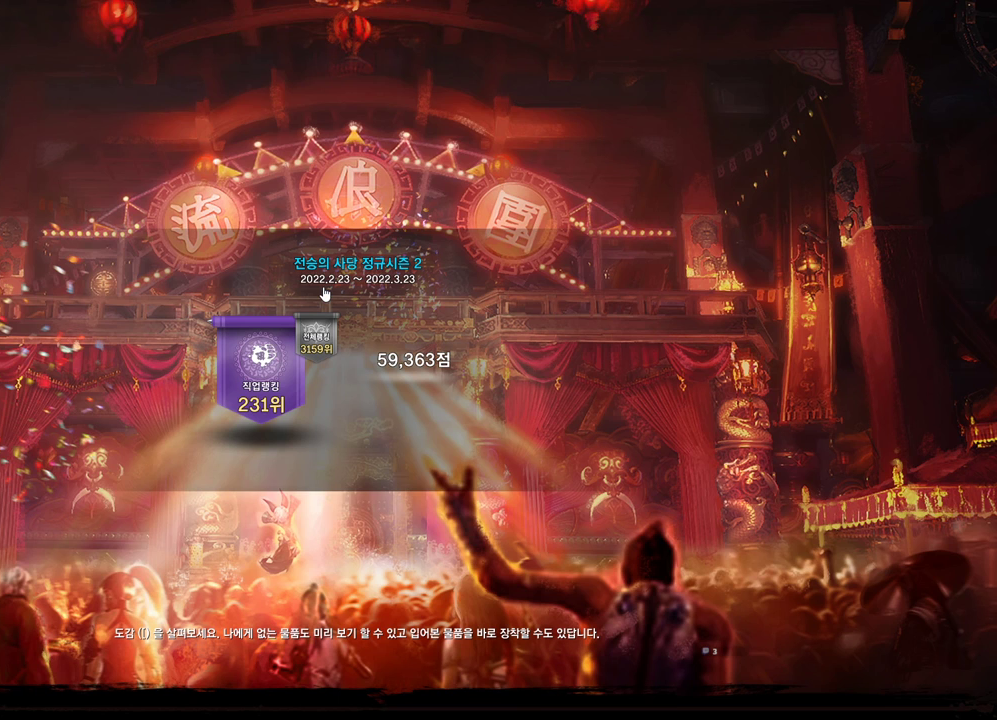
{"keys": [], "mouse": [], "events": []}
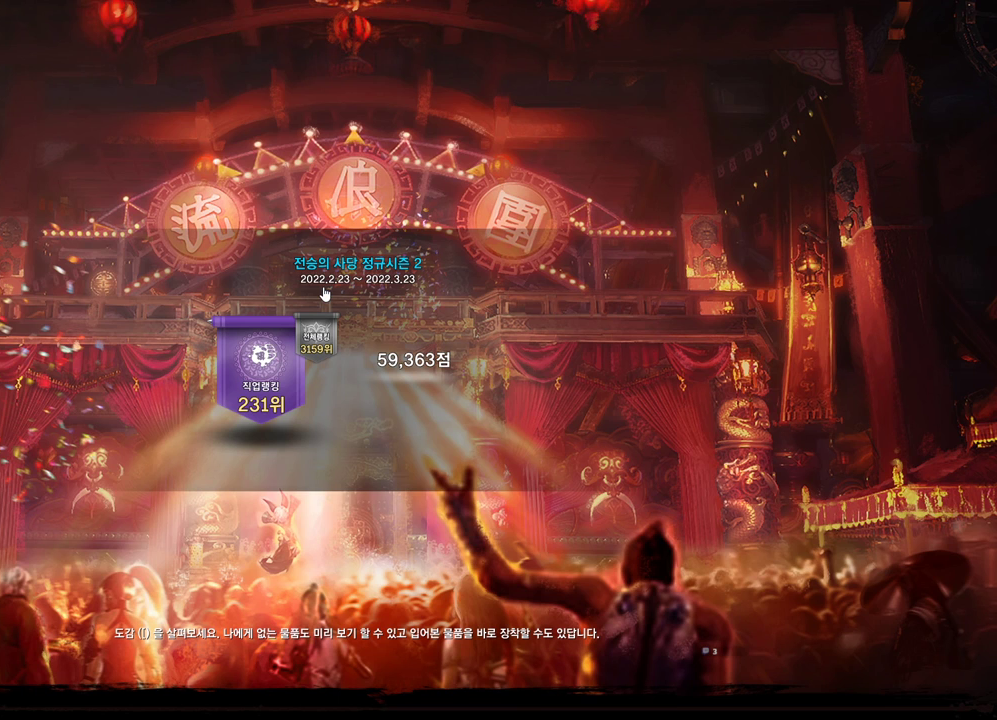
{"keys": [], "mouse": [], "events": []}
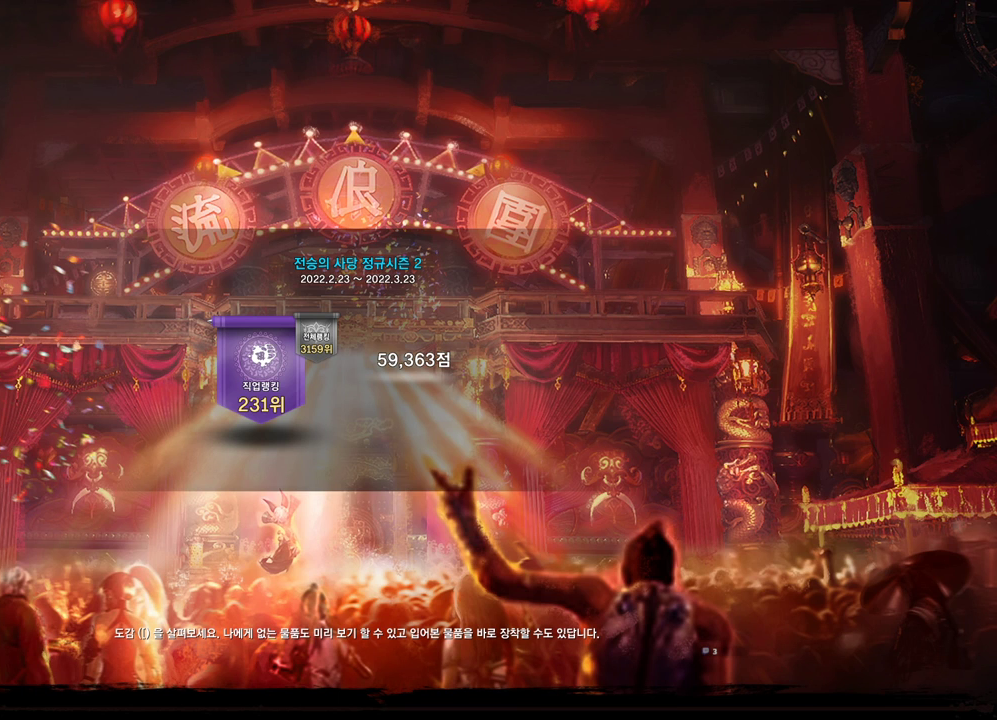
{"keys": [], "mouse": [], "events": []}
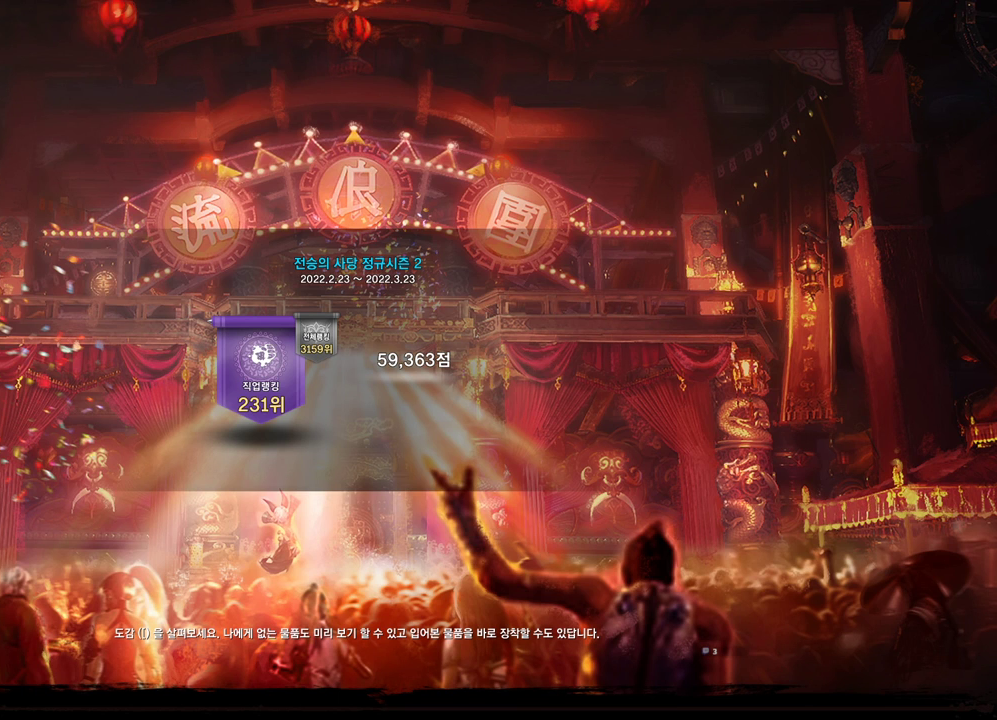
{"keys": [], "mouse": [], "events": []}
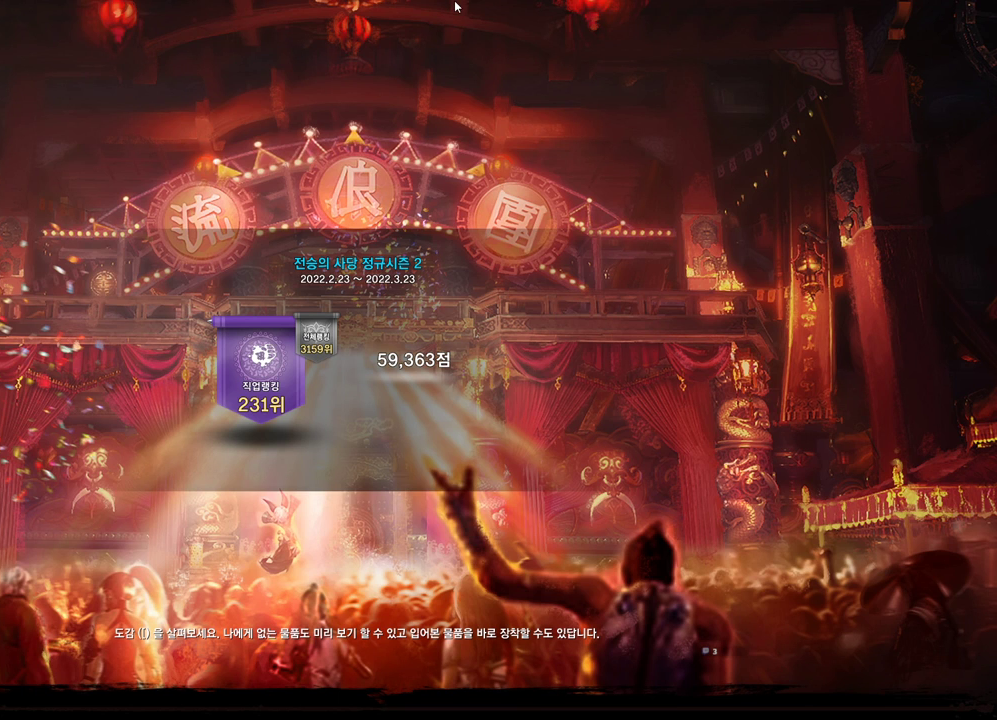
{"keys": [], "mouse": [], "events": []}